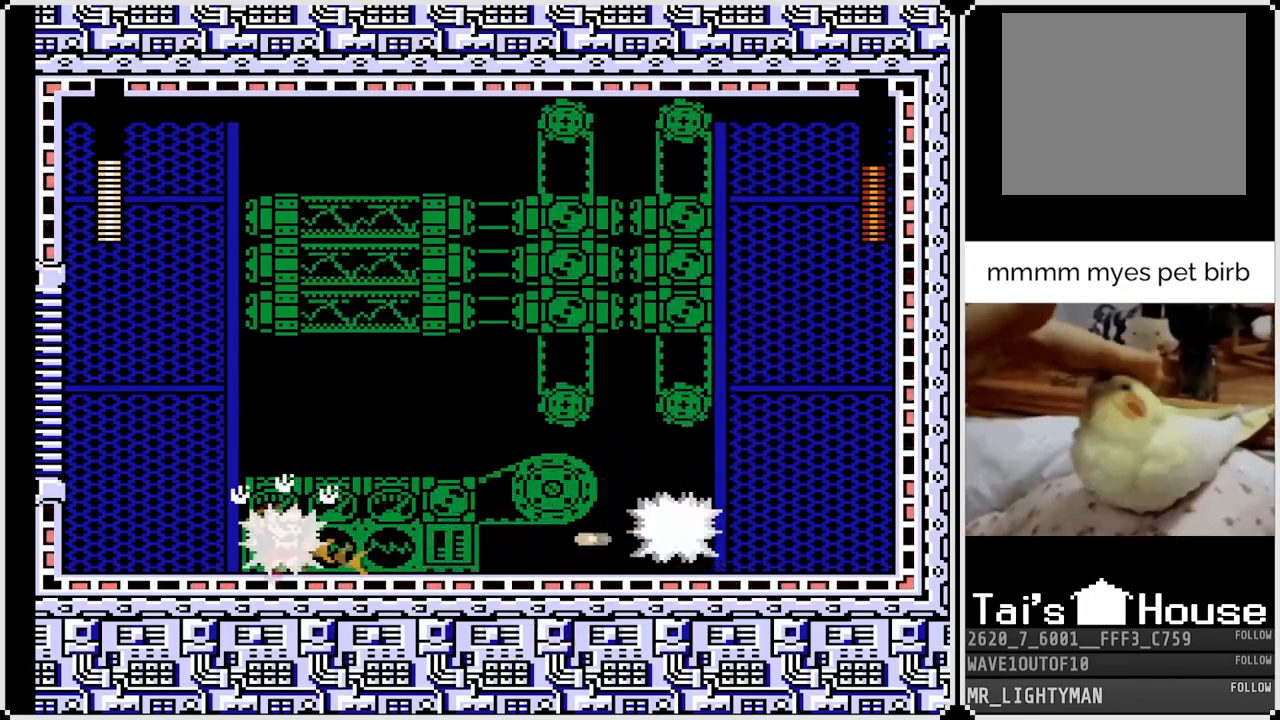
Gameplay with a controller (PlayStation layout); each line is a JSON object with the inputs held at the frame after it. "events" lists button and stick changes between this image and that frame as [ms after this image, input, new state], when the widget could be followed in between.
{"buttons": ["DPAD_DOWN", "DPAD_RIGHT"], "left_stick": "center", "right_stick": "center", "events": [[133, "CROSS", "up"], [150, "SQUARE", "up"], [317, "DPAD_RIGHT", "down"], [483, "DPAD_DOWN", "down"]]}
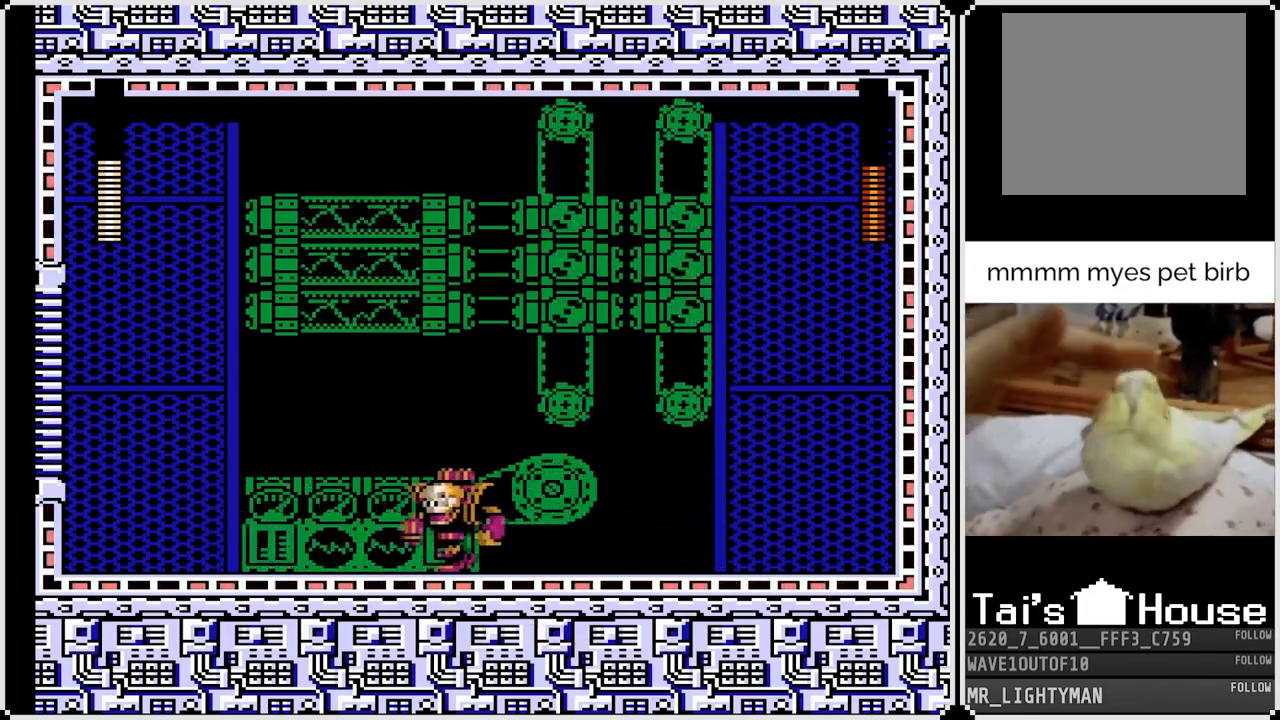
{"buttons": ["DPAD_LEFT"], "left_stick": "center", "right_stick": "center", "events": [[50, "CROSS", "down"], [383, "CROSS", "up"], [417, "DPAD_LEFT", "down"], [433, "DPAD_RIGHT", "up"], [450, "DPAD_DOWN", "up"]]}
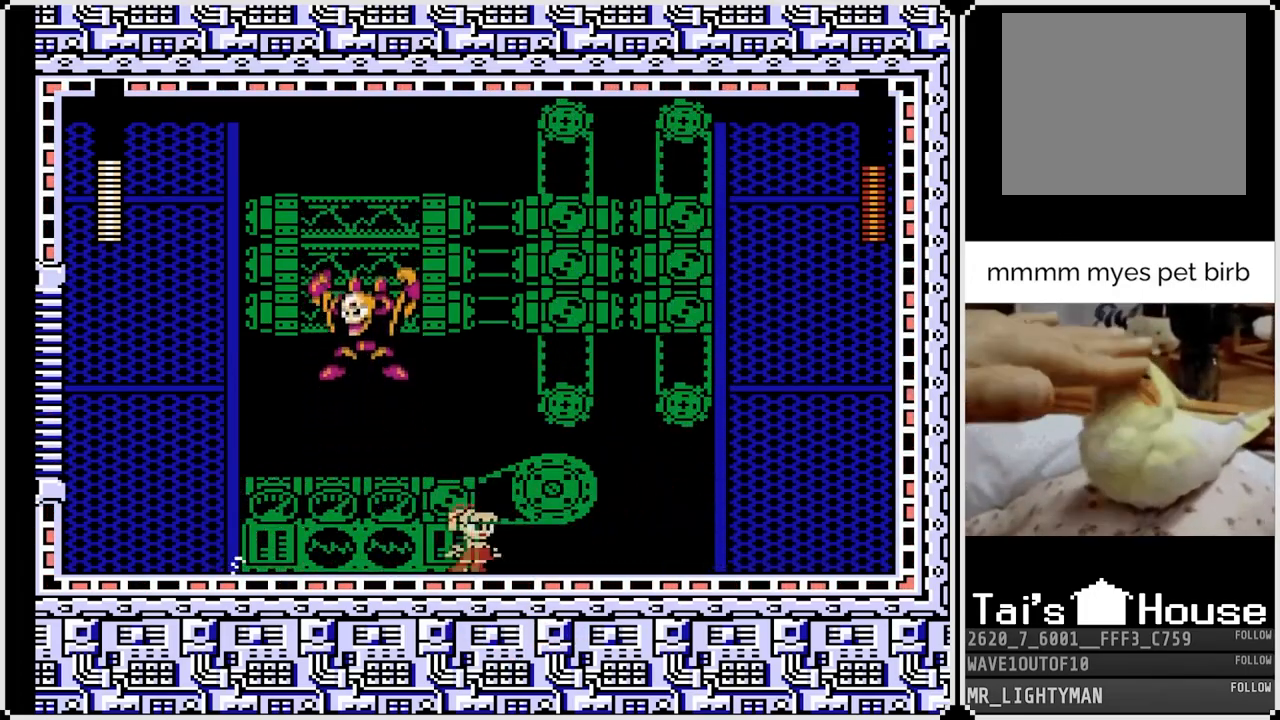
{"buttons": ["DPAD_DOWN", "DPAD_RIGHT"], "left_stick": "center", "right_stick": "center", "events": [[50, "DPAD_LEFT", "up"], [50, "DPAD_RIGHT", "down"], [133, "DPAD_DOWN", "down"], [167, "CROSS", "down"], [233, "DPAD_RIGHT", "up"], [350, "DPAD_RIGHT", "down"], [467, "CROSS", "up"]]}
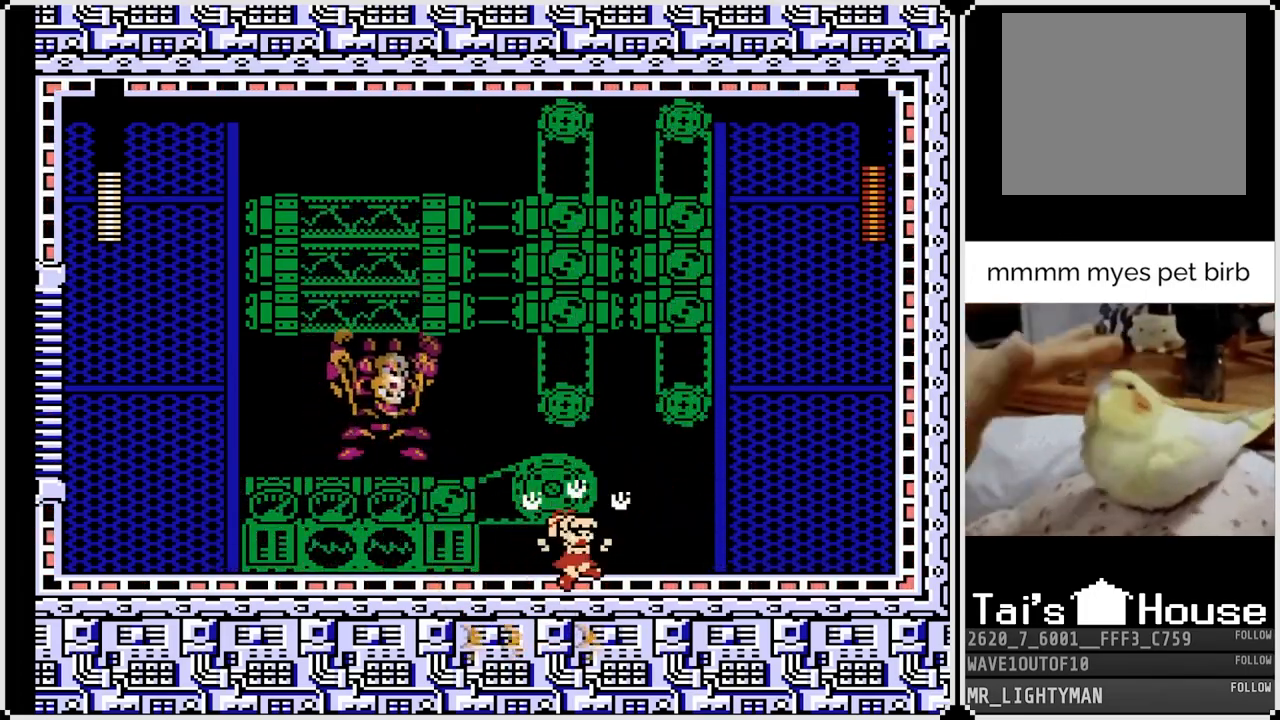
{"buttons": ["DPAD_DOWN"], "left_stick": "center", "right_stick": "center", "events": [[183, "DPAD_DOWN", "up"], [283, "DPAD_RIGHT", "up"], [383, "DPAD_RIGHT", "down"], [400, "DPAD_DOWN", "down"], [467, "DPAD_RIGHT", "up"]]}
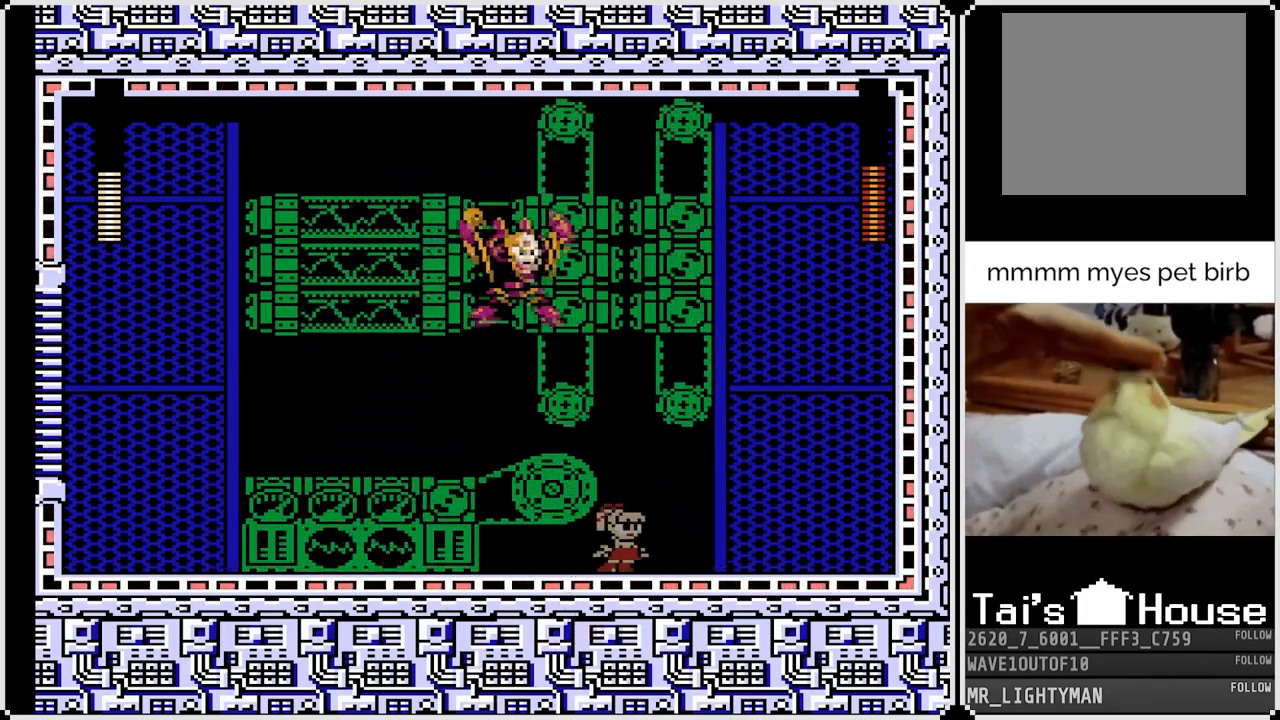
{"buttons": ["DPAD_RIGHT"], "left_stick": "center", "right_stick": "center", "events": [[33, "CROSS", "down"], [50, "DPAD_LEFT", "down"], [317, "CROSS", "up"], [367, "SQUARE", "down"], [383, "DPAD_LEFT", "up"], [383, "DPAD_RIGHT", "down"], [417, "DPAD_DOWN", "up"], [500, "SQUARE", "up"]]}
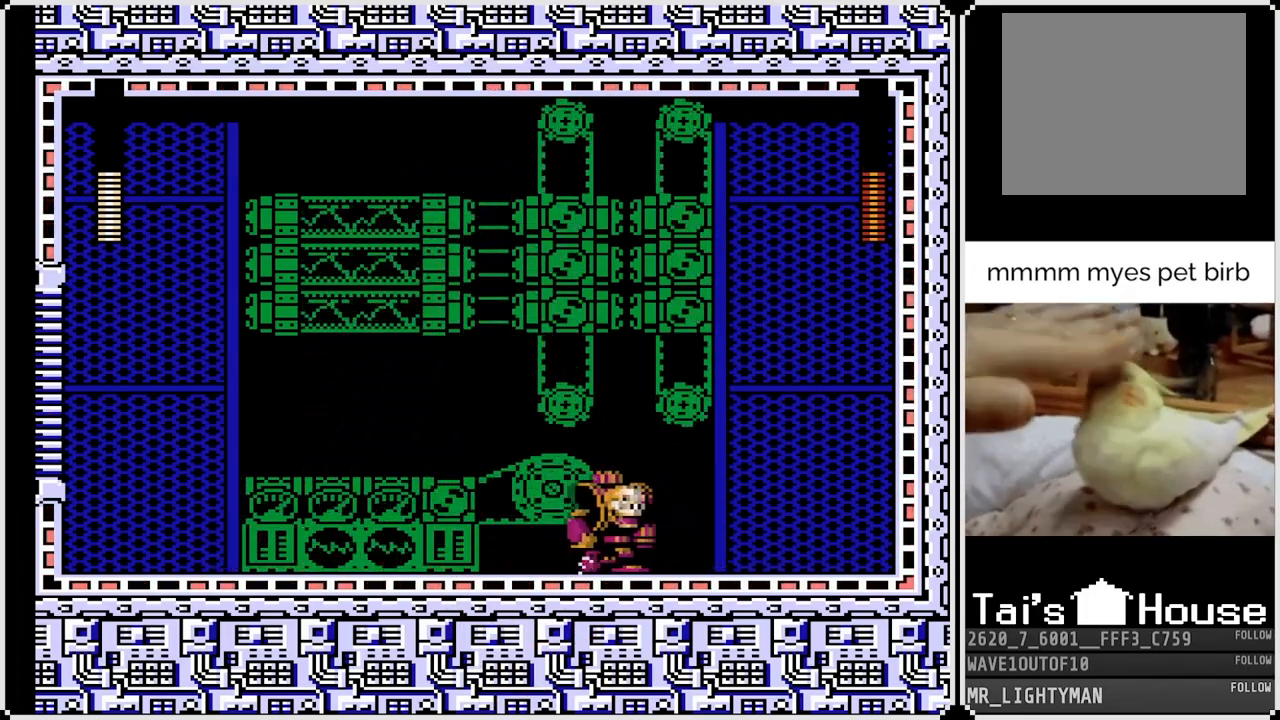
{"buttons": ["SQUARE", "DPAD_RIGHT"], "left_stick": "center", "right_stick": "center", "events": [[83, "DPAD_DOWN", "down"], [133, "DPAD_RIGHT", "up"], [183, "DPAD_LEFT", "down"], [267, "DPAD_DOWN", "up"], [400, "DPAD_RIGHT", "down"], [417, "DPAD_LEFT", "up"], [433, "SQUARE", "down"]]}
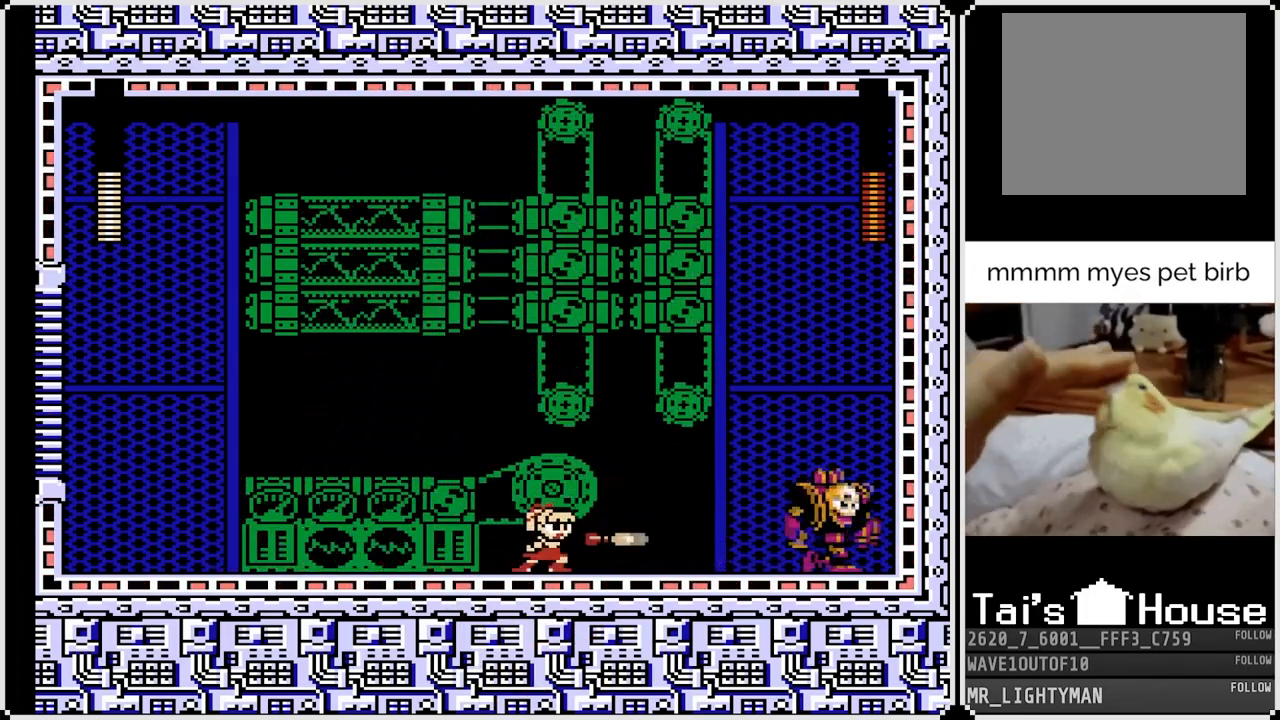
{"buttons": ["CROSS", "DPAD_DOWN", "DPAD_LEFT"], "left_stick": "center", "right_stick": "center", "events": [[17, "SQUARE", "up"], [67, "SQUARE", "down"], [83, "DPAD_RIGHT", "up"], [167, "SQUARE", "up"], [200, "SQUARE", "down"], [233, "DPAD_LEFT", "down"], [267, "SQUARE", "up"], [283, "DPAD_DOWN", "down"], [417, "CROSS", "down"]]}
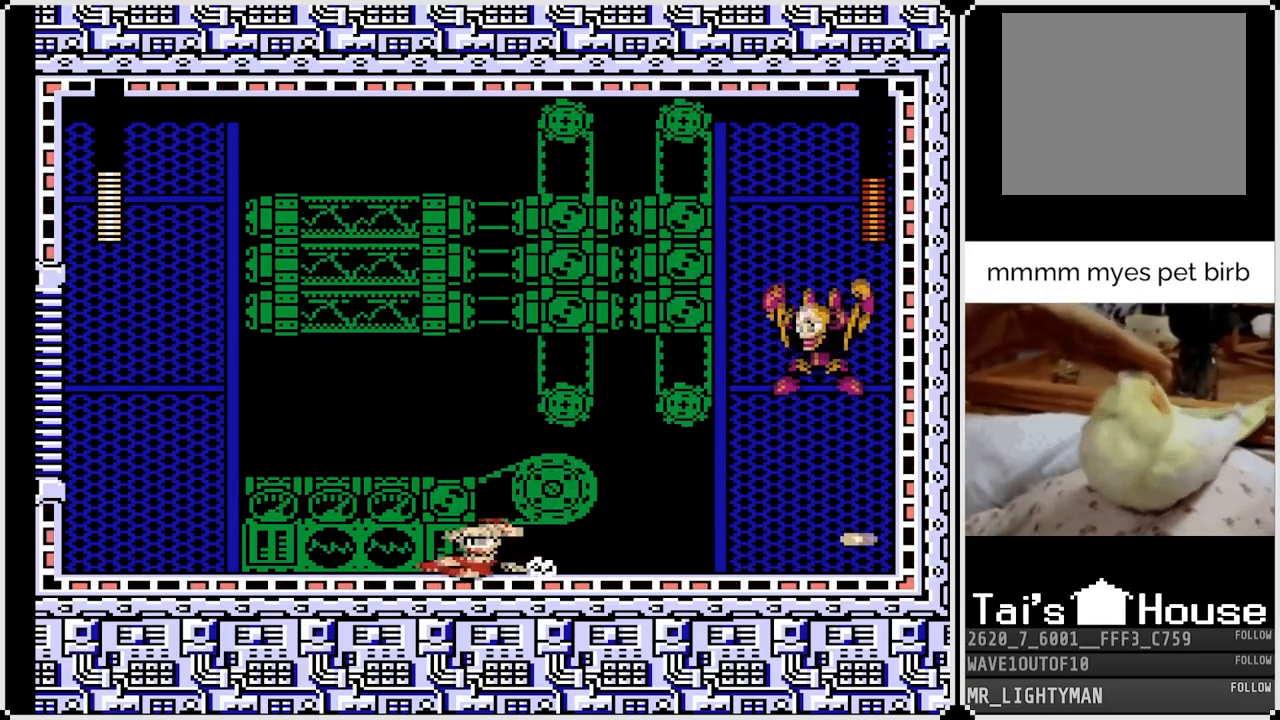
{"buttons": [], "left_stick": "center", "right_stick": "center", "events": [[100, "CROSS", "up"], [183, "DPAD_RIGHT", "down"], [200, "DPAD_LEFT", "up"], [217, "SQUARE", "down"], [233, "DPAD_DOWN", "up"], [317, "SQUARE", "up"], [367, "CROSS", "down"], [367, "DPAD_RIGHT", "up"], [383, "SQUARE", "down"], [467, "CROSS", "up"], [500, "SQUARE", "up"]]}
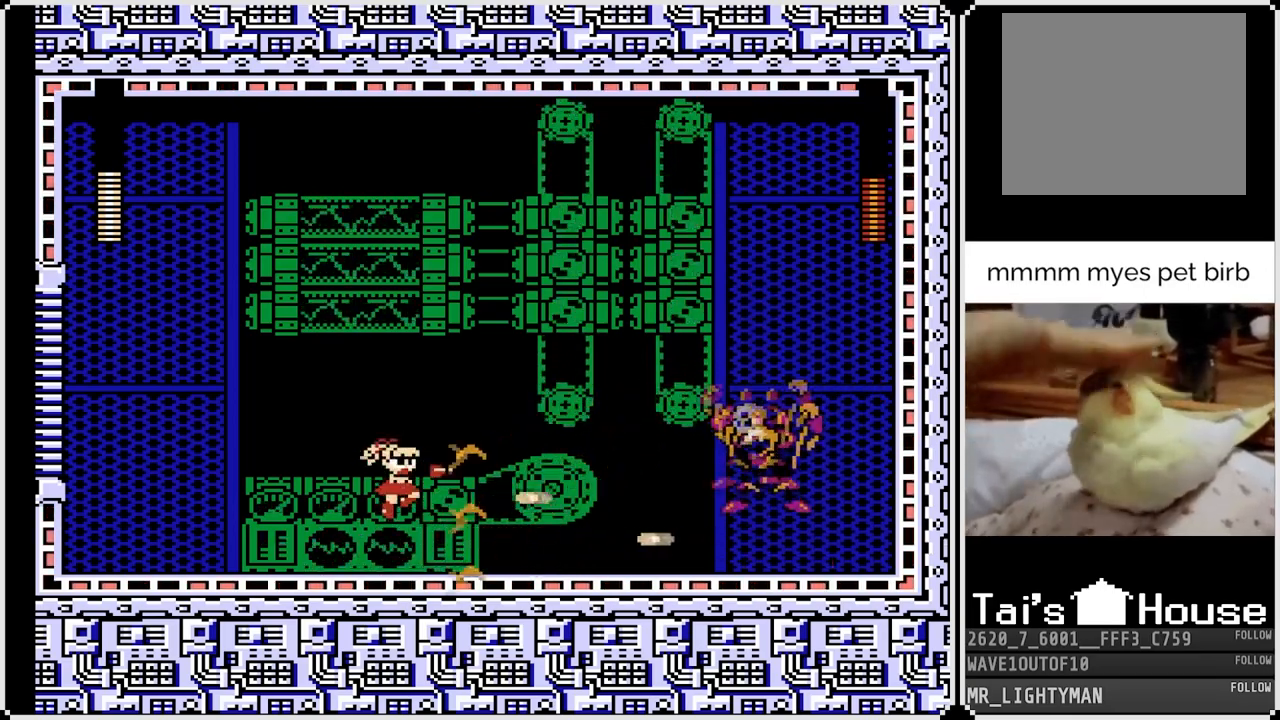
{"buttons": ["DPAD_DOWN", "DPAD_RIGHT"], "left_stick": "center", "right_stick": "center", "events": [[17, "SQUARE", "down"], [150, "SQUARE", "up"], [333, "DPAD_RIGHT", "down"], [450, "DPAD_DOWN", "down"]]}
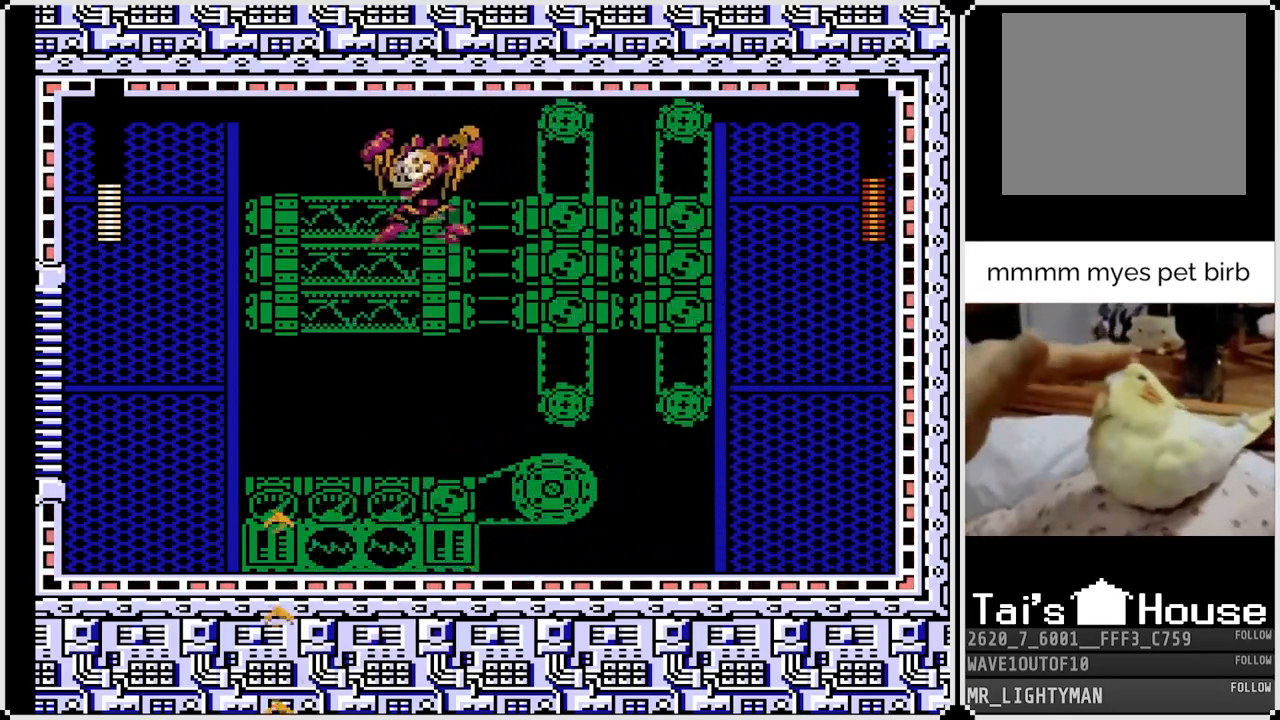
{"buttons": [], "left_stick": "center", "right_stick": "center", "events": [[50, "CROSS", "down"], [250, "DPAD_RIGHT", "up"], [267, "DPAD_LEFT", "down"], [283, "CROSS", "up"], [300, "DPAD_DOWN", "up"], [333, "SQUARE", "down"], [400, "DPAD_LEFT", "up"], [467, "SQUARE", "up"]]}
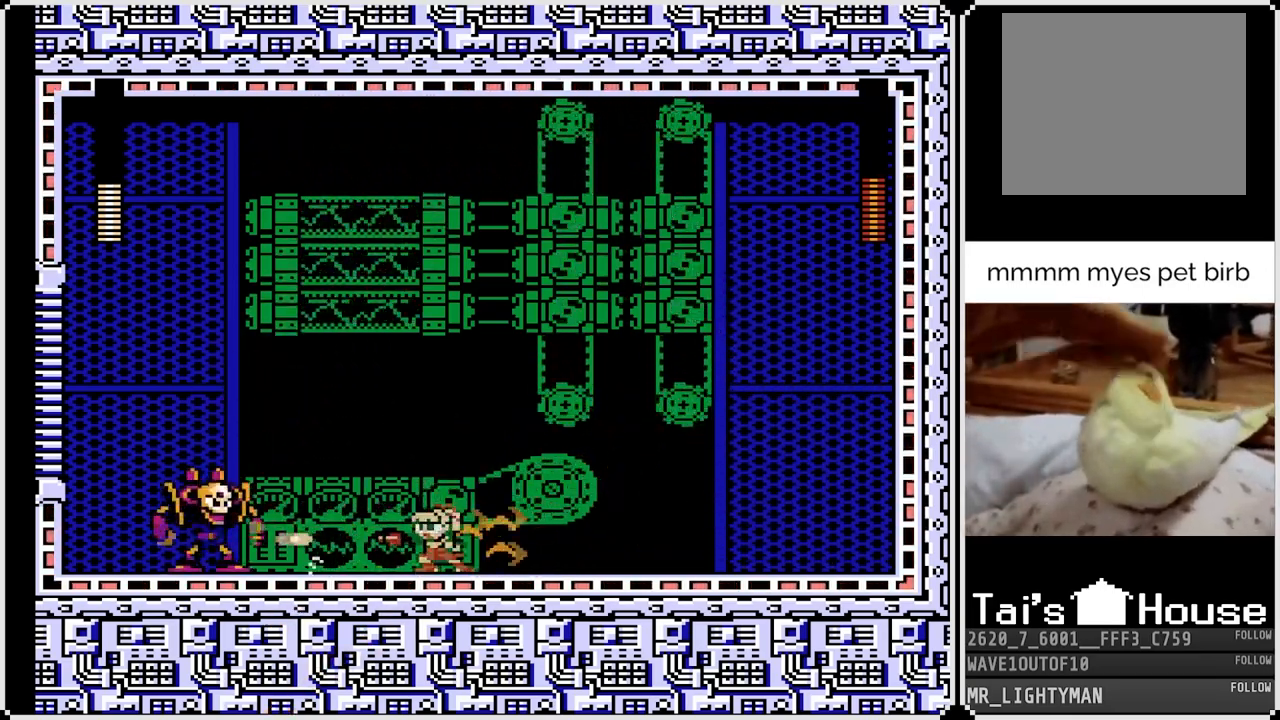
{"buttons": ["CROSS", "DPAD_LEFT"], "left_stick": "center", "right_stick": "center", "events": [[17, "SQUARE", "down"], [133, "SQUARE", "up"], [167, "DPAD_RIGHT", "down"], [267, "CROSS", "down"], [300, "DPAD_DOWN", "down"], [367, "DPAD_DOWN", "up"], [367, "DPAD_RIGHT", "up"], [383, "DPAD_LEFT", "down"]]}
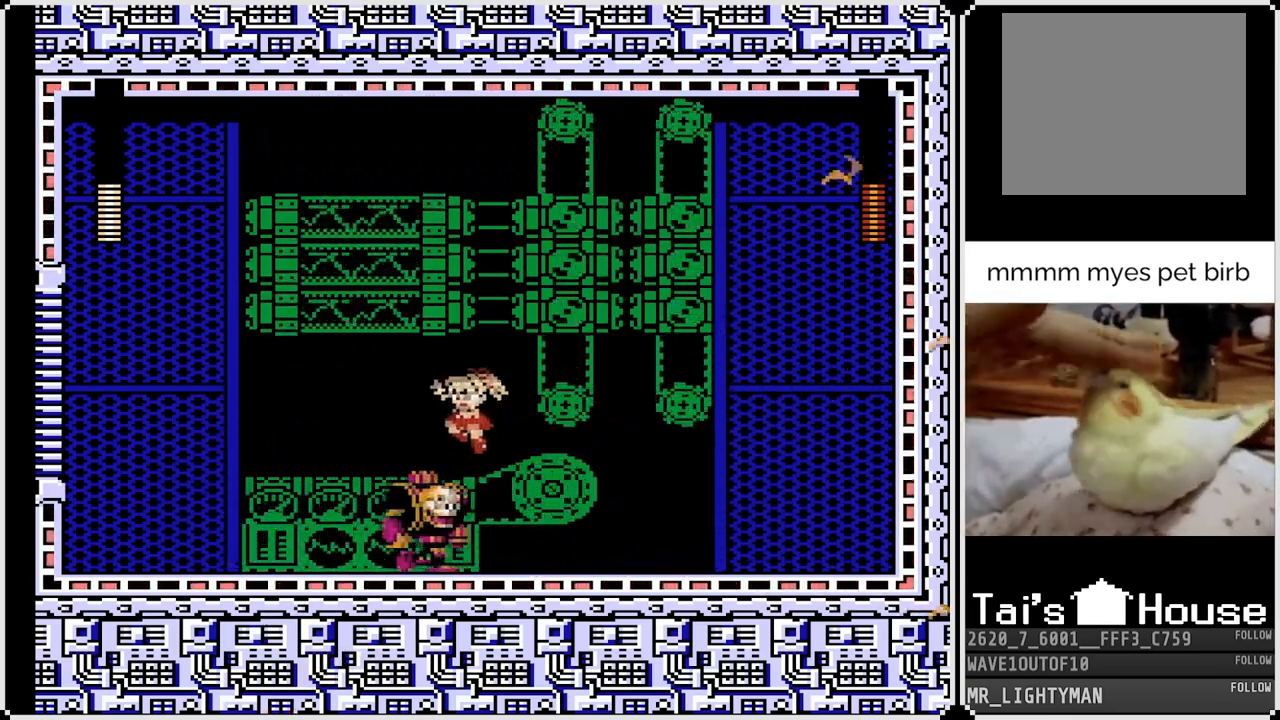
{"buttons": ["SQUARE"], "left_stick": "center", "right_stick": "center", "events": [[150, "CROSS", "up"], [283, "DPAD_RIGHT", "down"], [300, "DPAD_LEFT", "up"], [300, "SQUARE", "down"], [400, "DPAD_RIGHT", "up"], [400, "SQUARE", "up"], [450, "SQUARE", "down"]]}
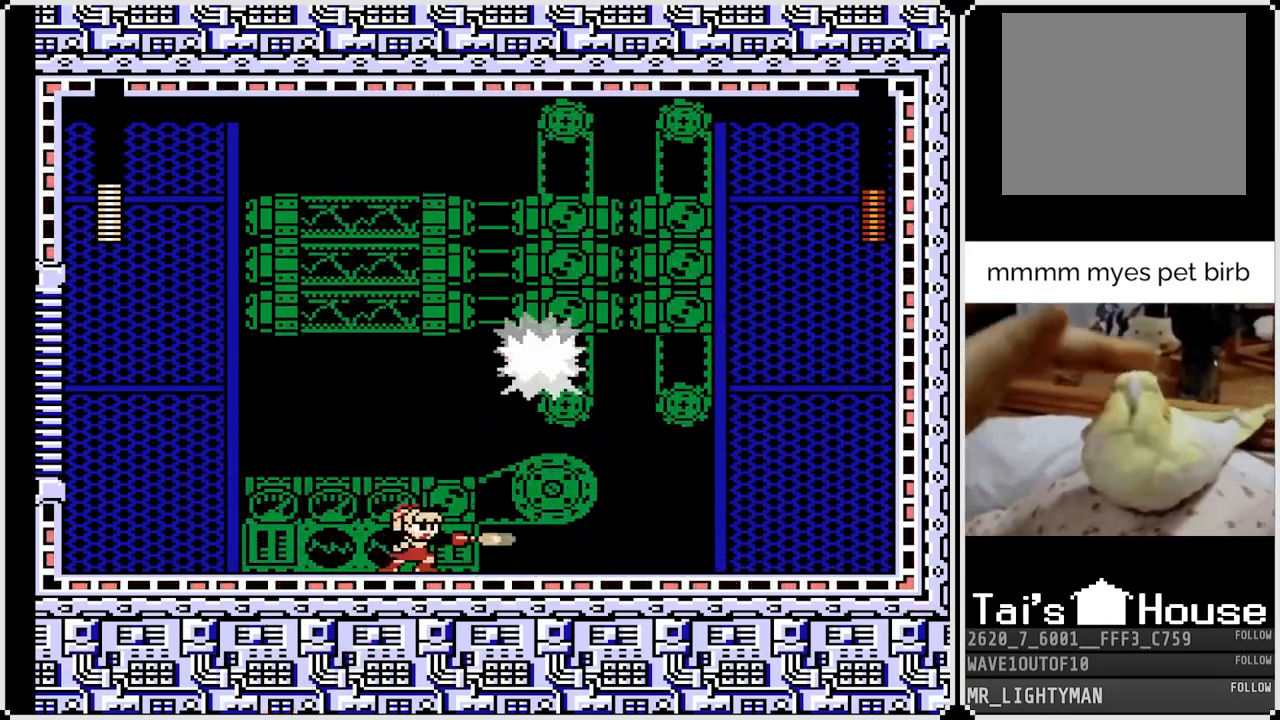
{"buttons": ["CROSS", "DPAD_DOWN", "DPAD_LEFT"], "left_stick": "center", "right_stick": "center", "events": [[50, "CROSS", "down"], [67, "SQUARE", "up"], [133, "DPAD_LEFT", "down"], [133, "SQUARE", "down"], [167, "CROSS", "up"], [167, "SQUARE", "up"], [217, "DPAD_DOWN", "down"], [300, "DPAD_DOWN", "up"], [450, "DPAD_DOWN", "down"], [483, "CROSS", "down"]]}
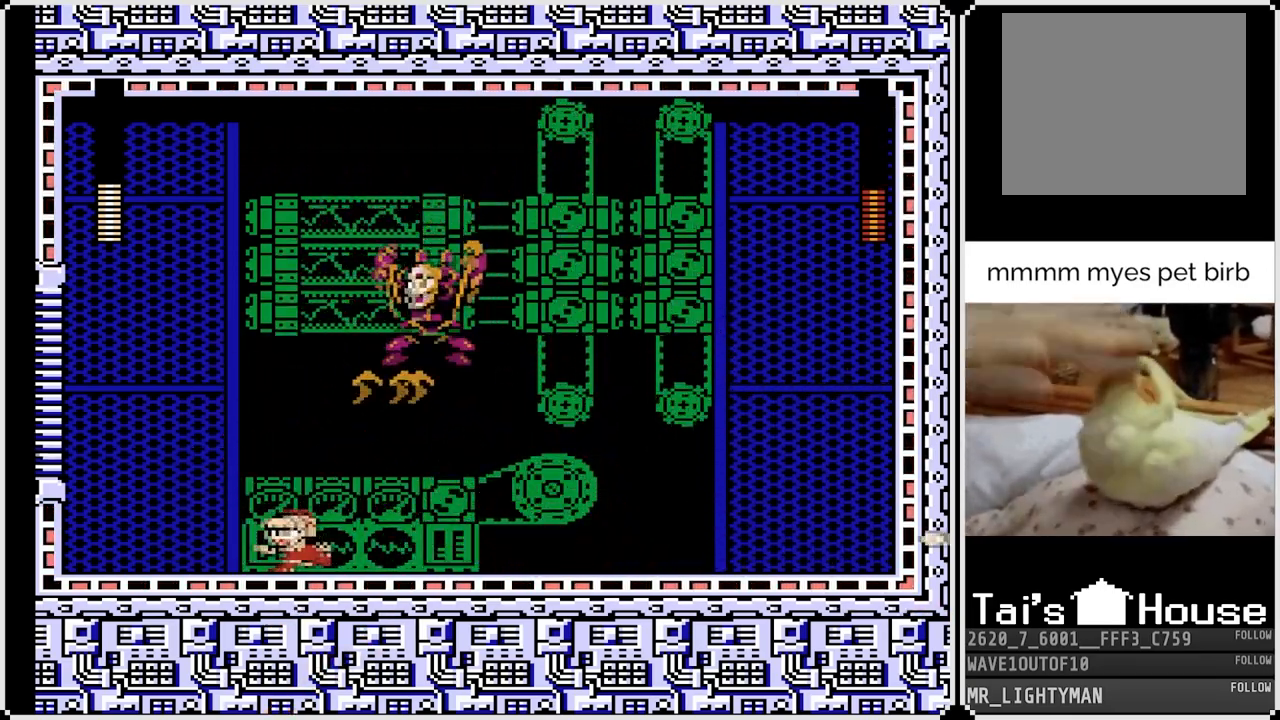
{"buttons": ["DPAD_DOWN", "DPAD_RIGHT"], "left_stick": "center", "right_stick": "center", "events": [[167, "CROSS", "up"], [233, "DPAD_DOWN", "up"], [283, "DPAD_DOWN", "down"], [283, "DPAD_LEFT", "up"], [283, "DPAD_RIGHT", "down"], [333, "SQUARE", "down"], [467, "SQUARE", "up"], [483, "DPAD_DOWN", "up"], [500, "DPAD_DOWN", "down"]]}
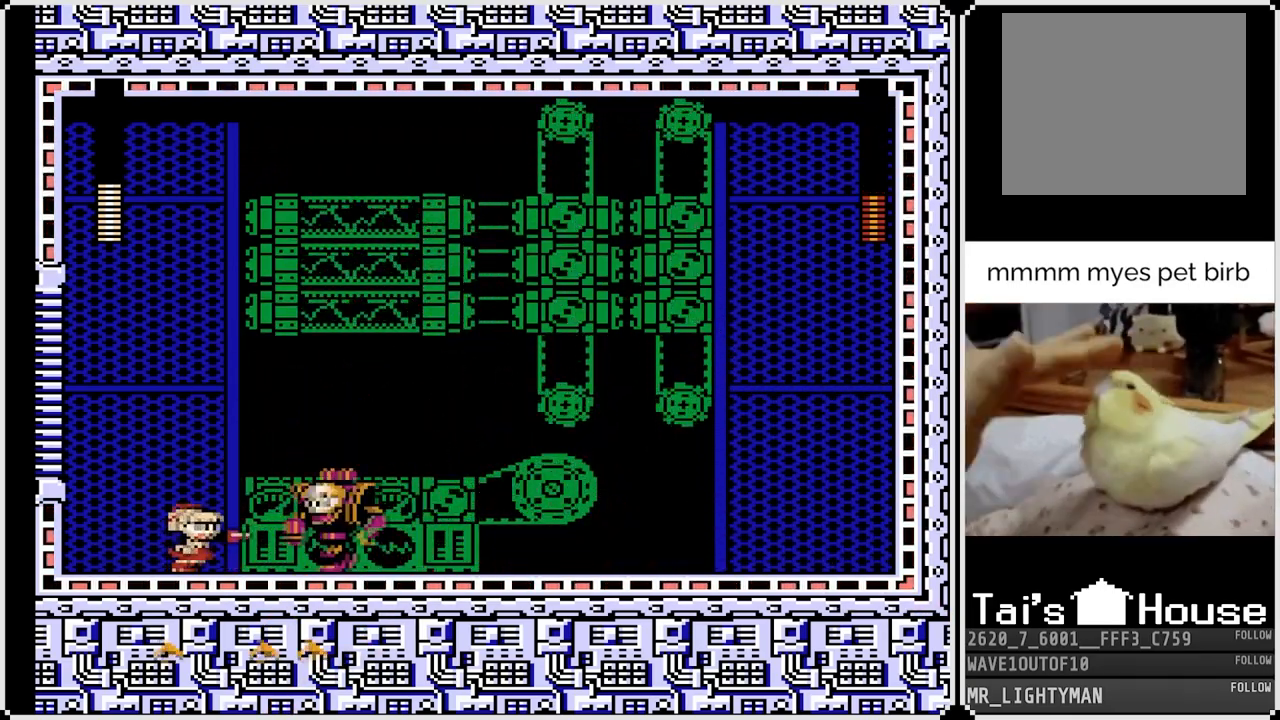
{"buttons": ["DPAD_RIGHT"], "left_stick": "center", "right_stick": "center", "events": [[50, "DPAD_DOWN", "up"], [100, "DPAD_RIGHT", "up"], [117, "DPAD_LEFT", "down"], [183, "CROSS", "down"], [283, "SQUARE", "down"], [333, "SQUARE", "up"], [350, "CROSS", "up"], [383, "DPAD_LEFT", "up"], [450, "DPAD_RIGHT", "down"]]}
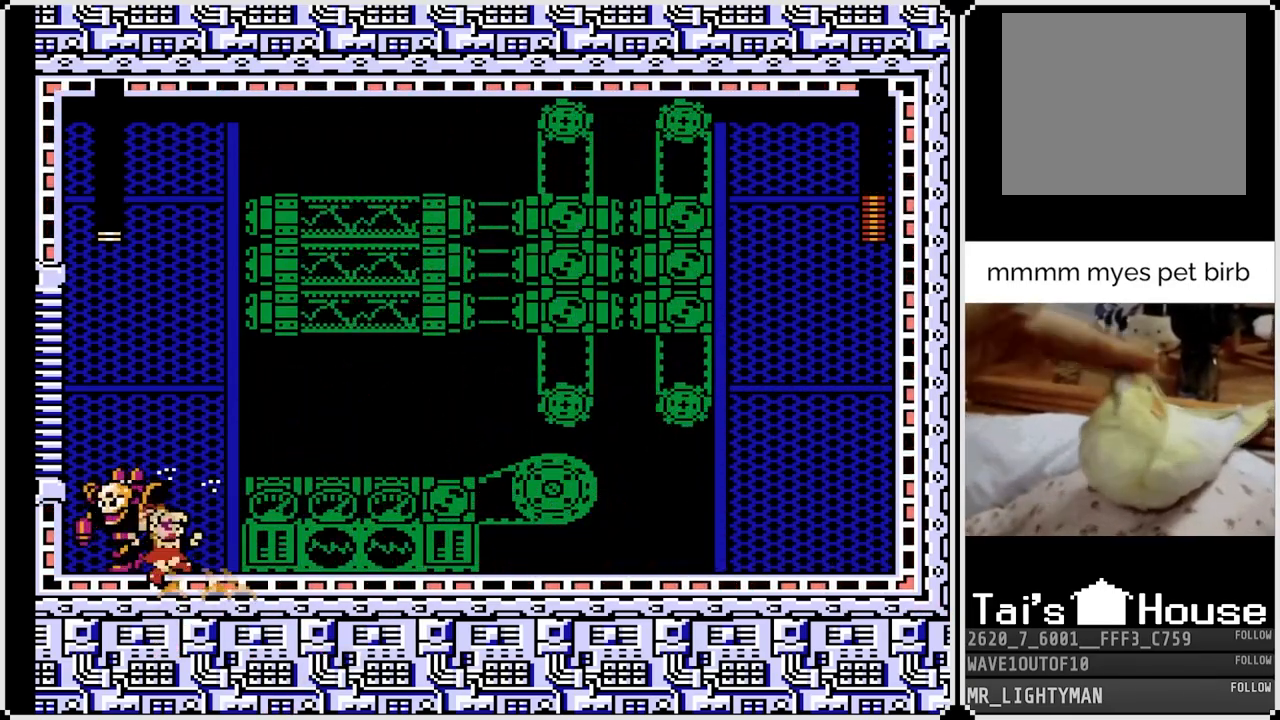
{"buttons": ["SQUARE", "DPAD_LEFT"], "left_stick": "center", "right_stick": "center", "events": [[67, "DPAD_DOWN", "down"], [117, "CROSS", "down"], [400, "CROSS", "up"], [400, "DPAD_LEFT", "down"], [400, "DPAD_RIGHT", "up"], [450, "DPAD_DOWN", "up"], [450, "SQUARE", "down"]]}
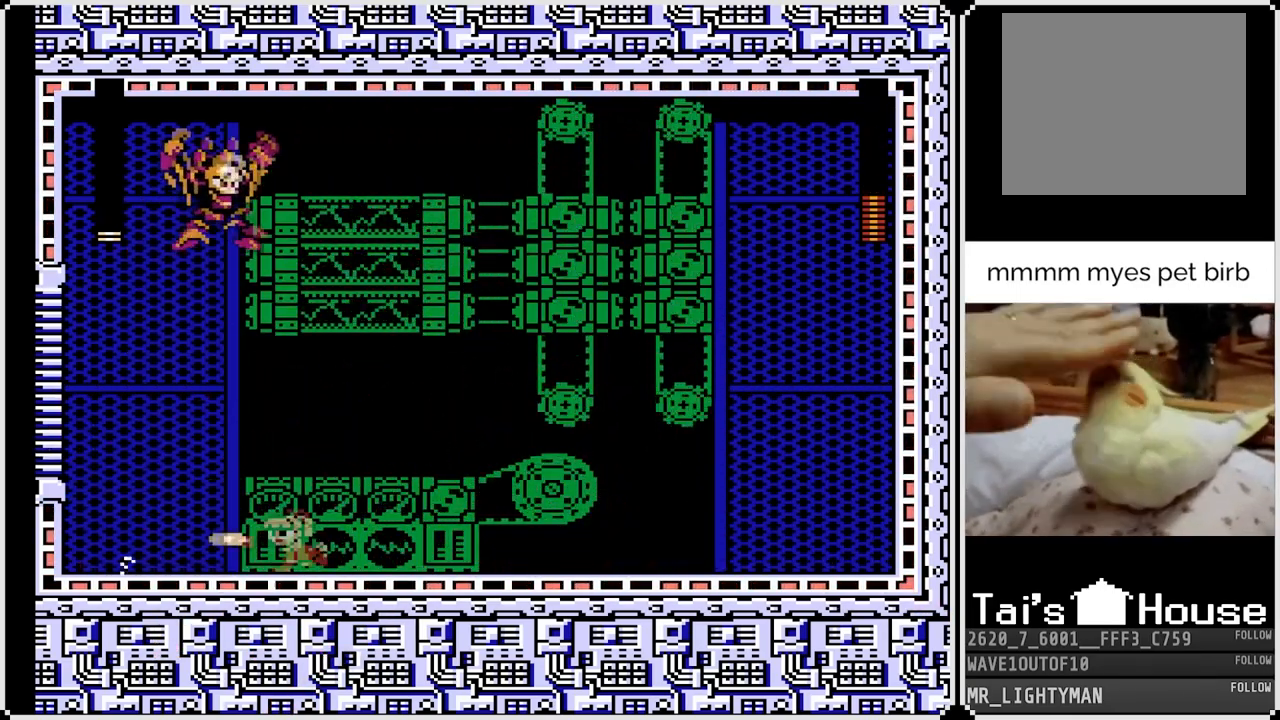
{"buttons": [], "left_stick": "center", "right_stick": "center", "events": [[33, "DPAD_DOWN", "down"], [33, "DPAD_RIGHT", "down"], [50, "DPAD_LEFT", "up"], [67, "SQUARE", "up"], [150, "DPAD_DOWN", "up"], [233, "START", "down"], [300, "DPAD_RIGHT", "up"], [433, "START", "up"]]}
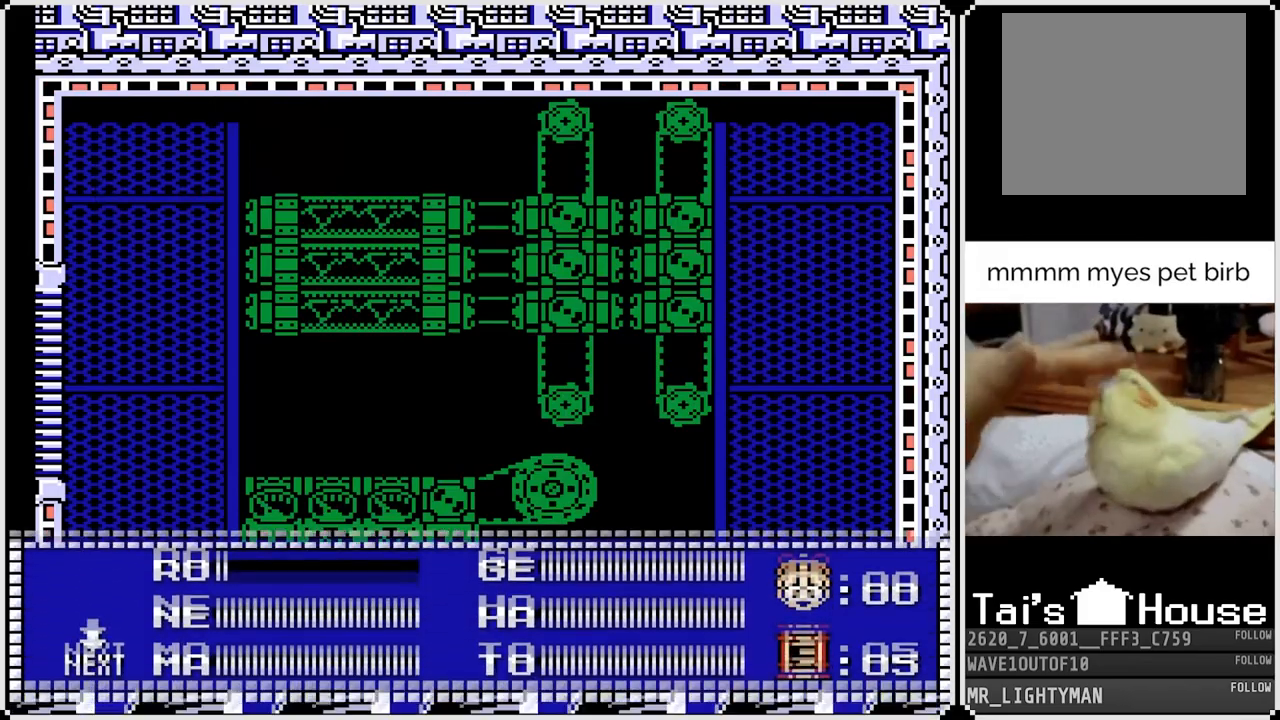
{"buttons": ["DPAD_RIGHT"], "left_stick": "center", "right_stick": "center", "events": [[283, "DPAD_RIGHT", "down"], [383, "DPAD_RIGHT", "up"], [433, "DPAD_RIGHT", "down"]]}
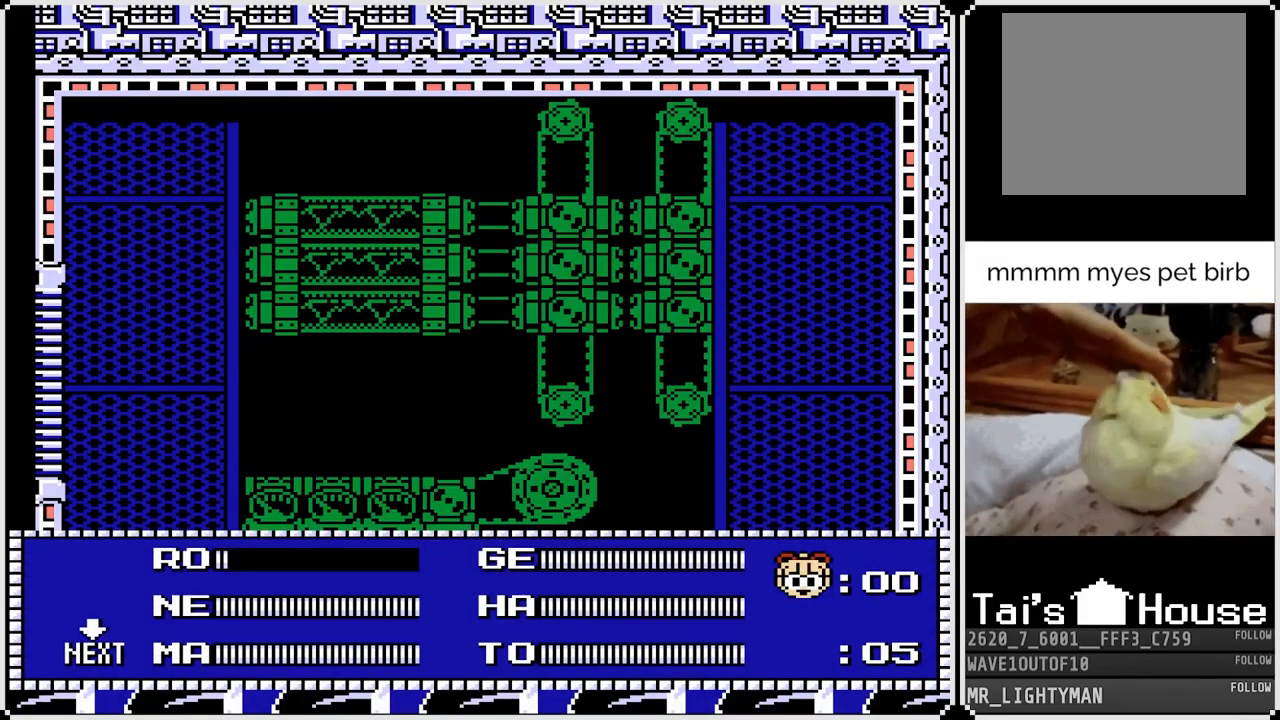
{"buttons": [], "left_stick": "center", "right_stick": "center", "events": [[50, "DPAD_RIGHT", "up"], [200, "START", "down"], [300, "START", "up"]]}
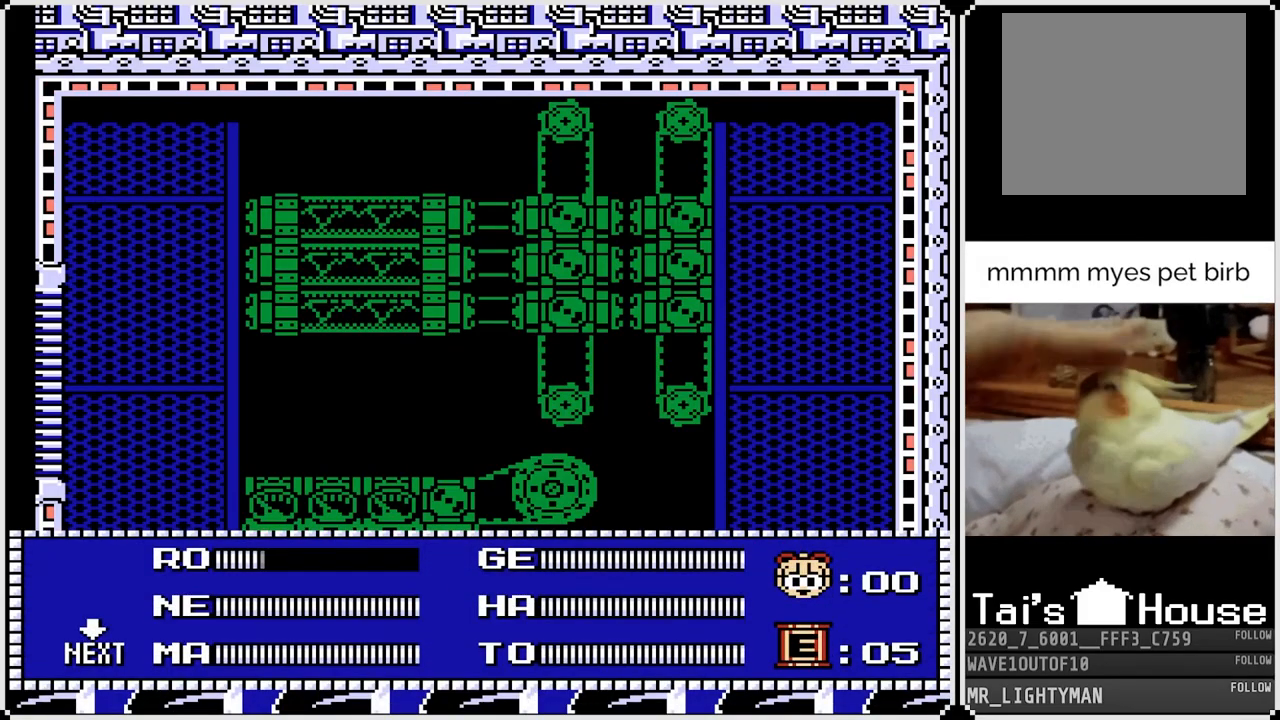
{"buttons": [], "left_stick": "center", "right_stick": "center", "events": []}
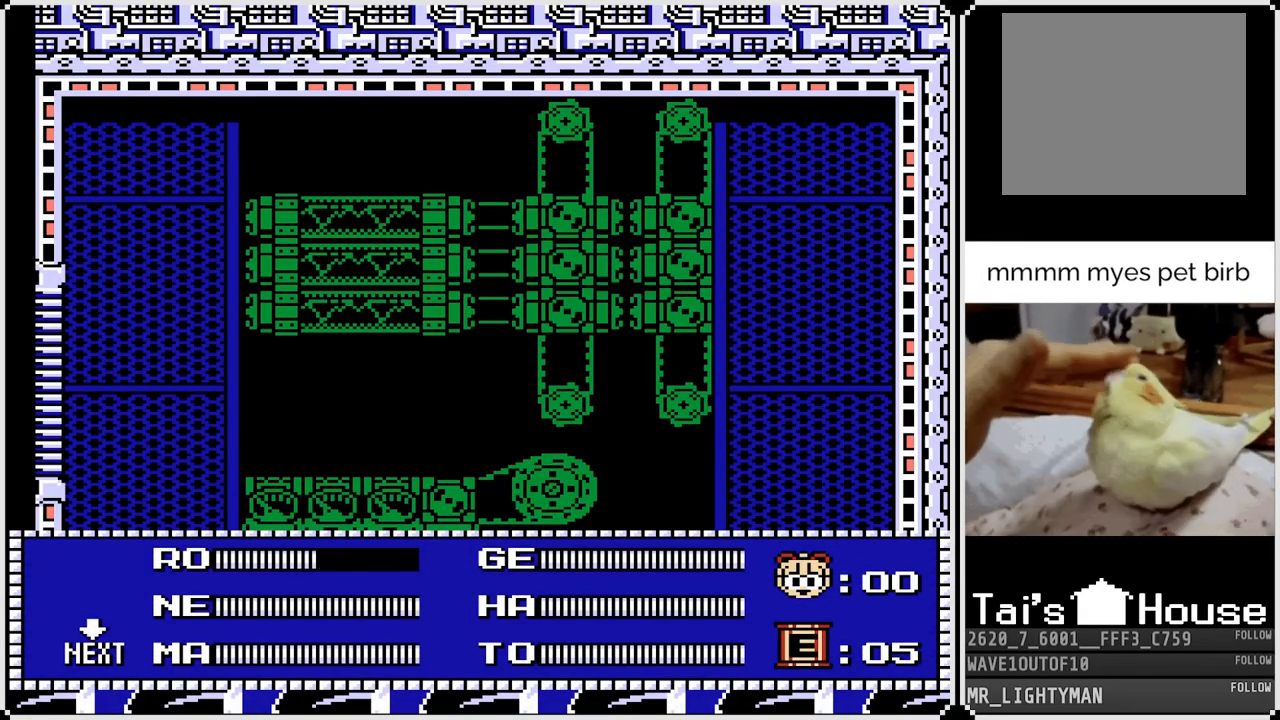
{"buttons": [], "left_stick": "center", "right_stick": "center", "events": []}